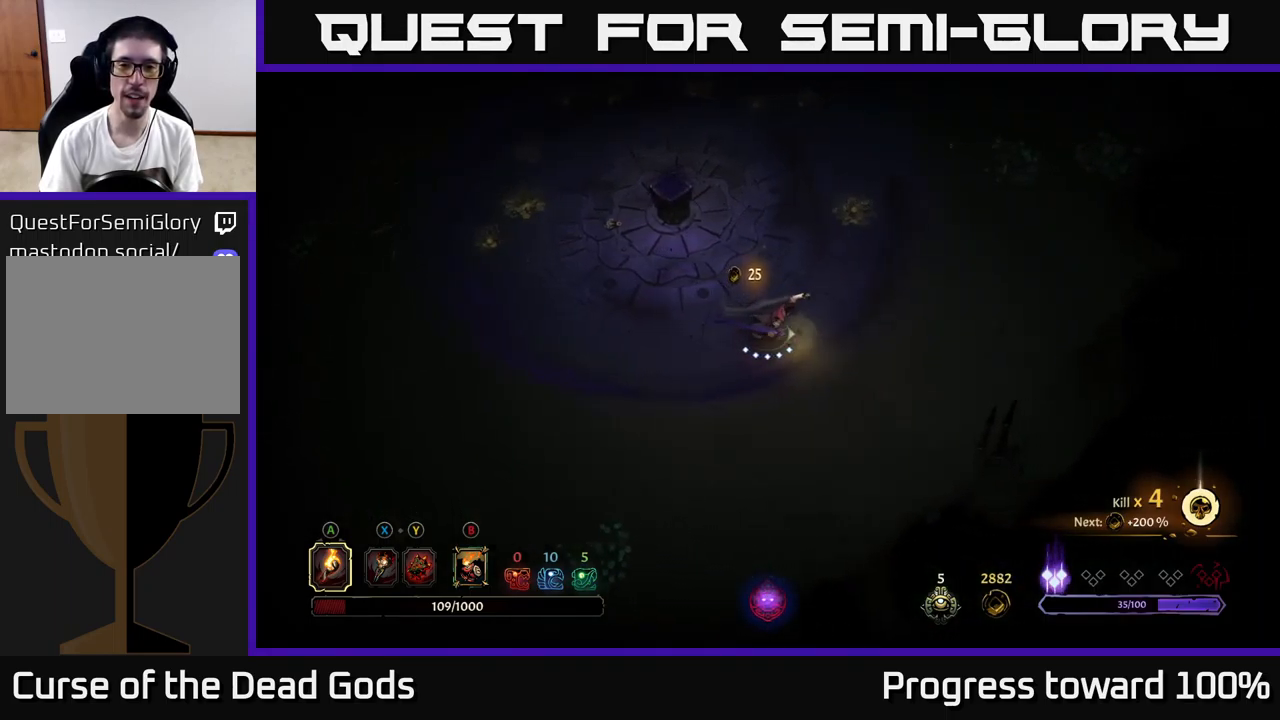
Gameplay with a controller (Xbox layout); each line is a JSON object with the inputs held at the frame after it. "events" lists button and stick changes between this image and that frame as [ms after this image, input, new state], when the widget could be followed in between. Not read: L3 R3.
{"buttons": [], "left_stick": "down", "right_stick": "center", "events": [[383, "left_stick", "down-right"], [500, "left_stick", "down"]]}
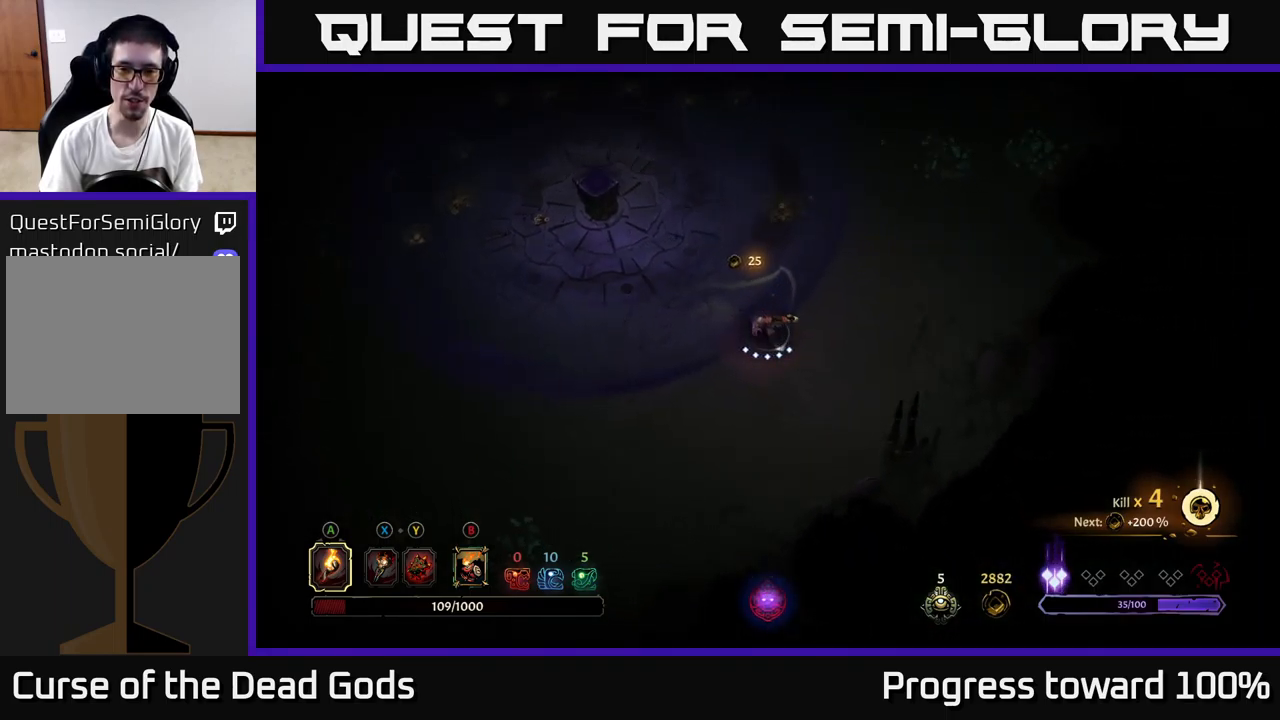
{"buttons": [], "left_stick": "center", "right_stick": "center", "events": [[150, "Y", "down"], [183, "left_stick", "center"], [250, "Y", "up"]]}
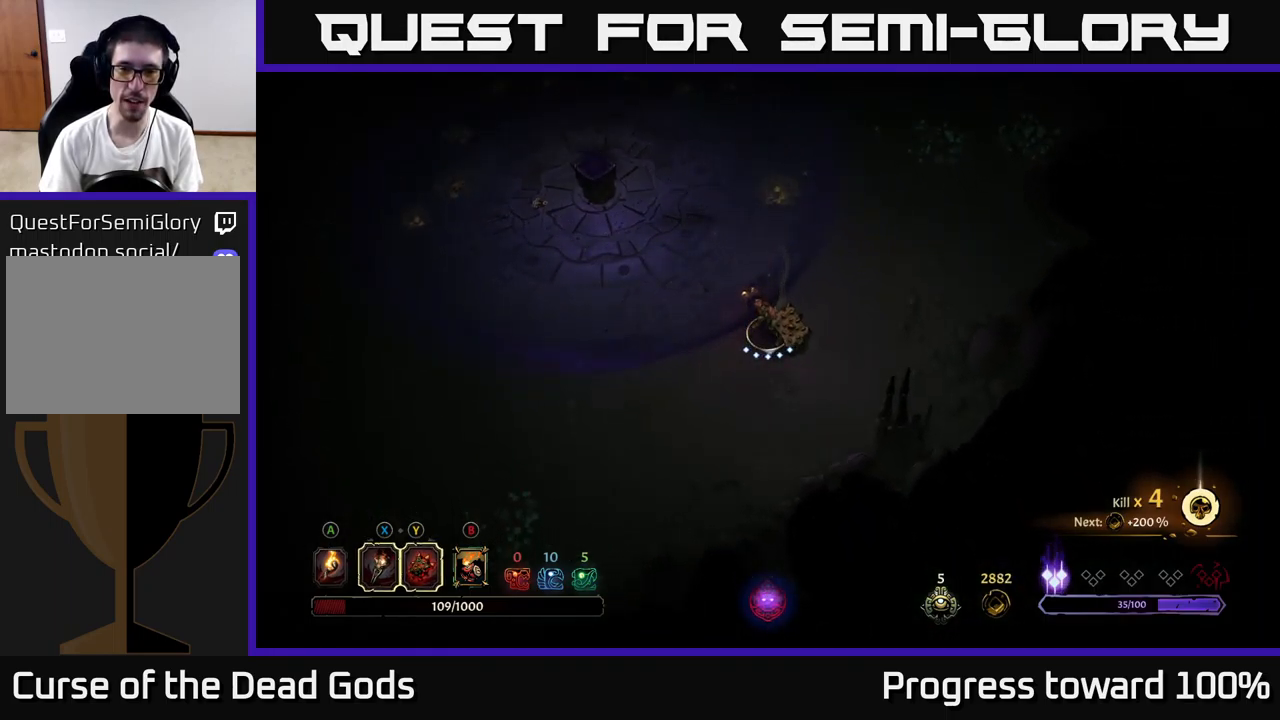
{"buttons": [], "left_stick": "center", "right_stick": "center", "events": []}
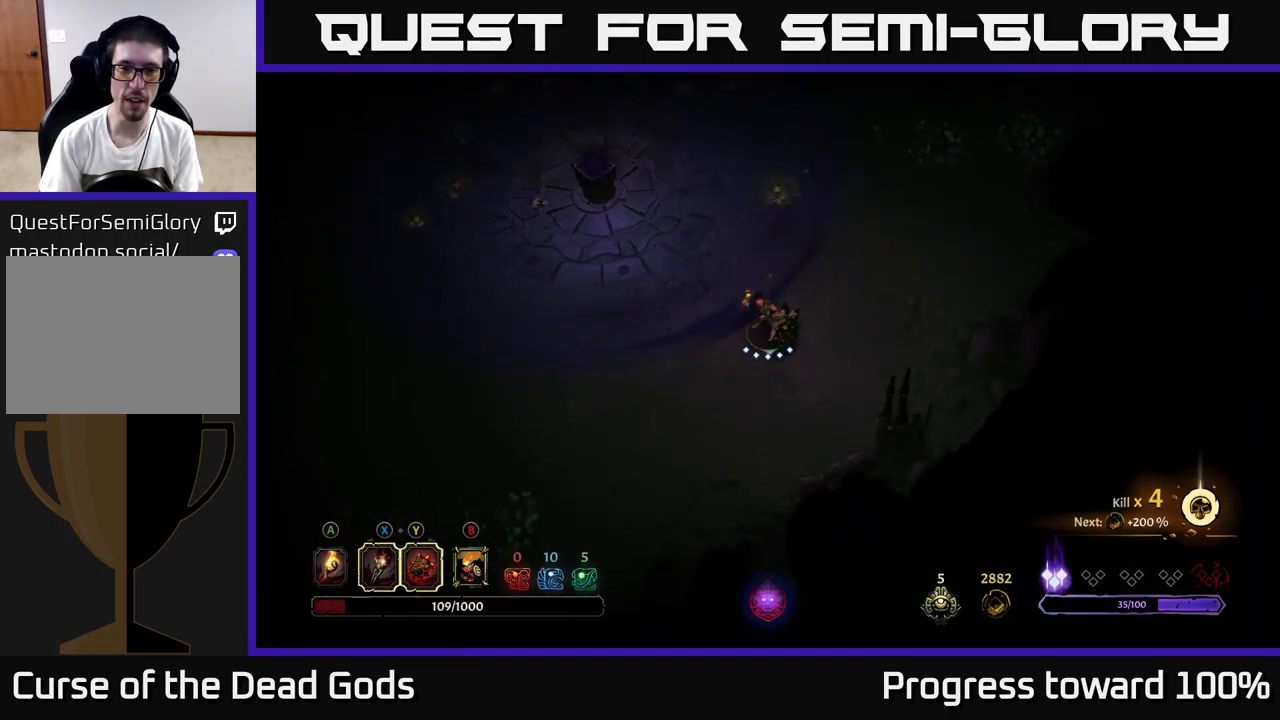
{"buttons": [], "left_stick": "center", "right_stick": "center", "events": [[150, "L2", "down"], [283, "L2", "up"]]}
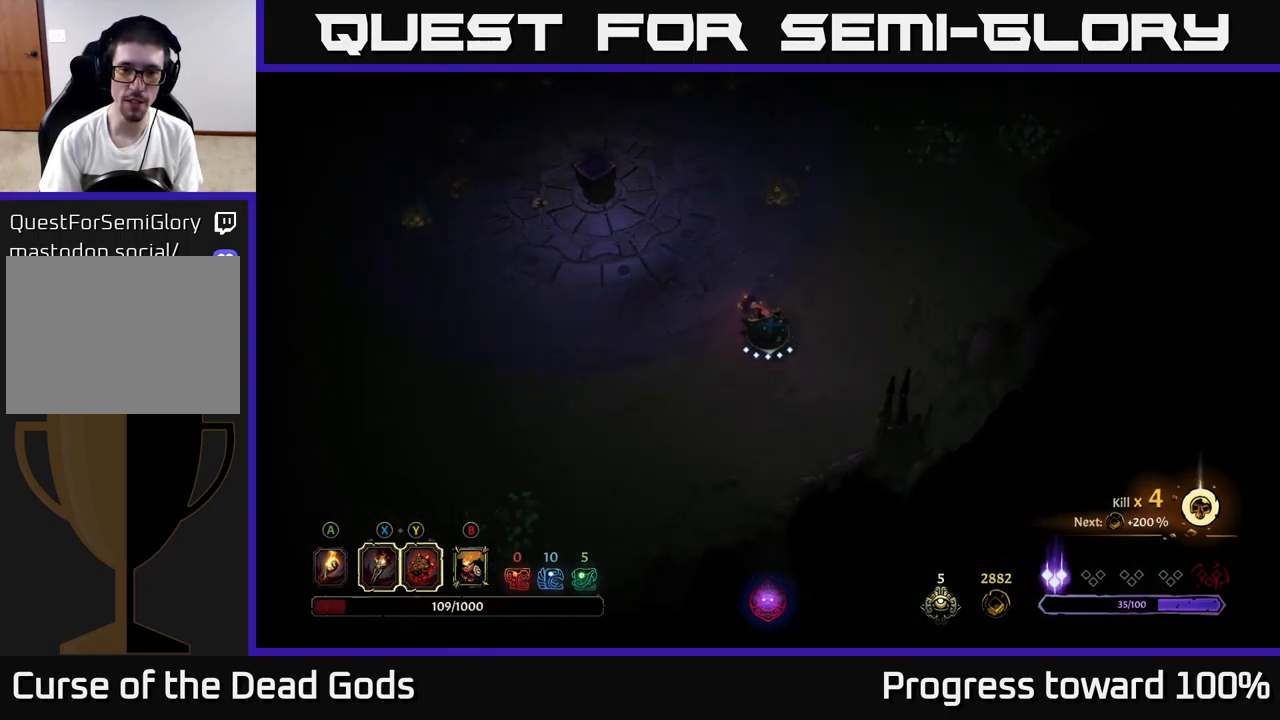
{"buttons": ["L2"], "left_stick": "center", "right_stick": "center", "events": [[499, "L2", "down"]]}
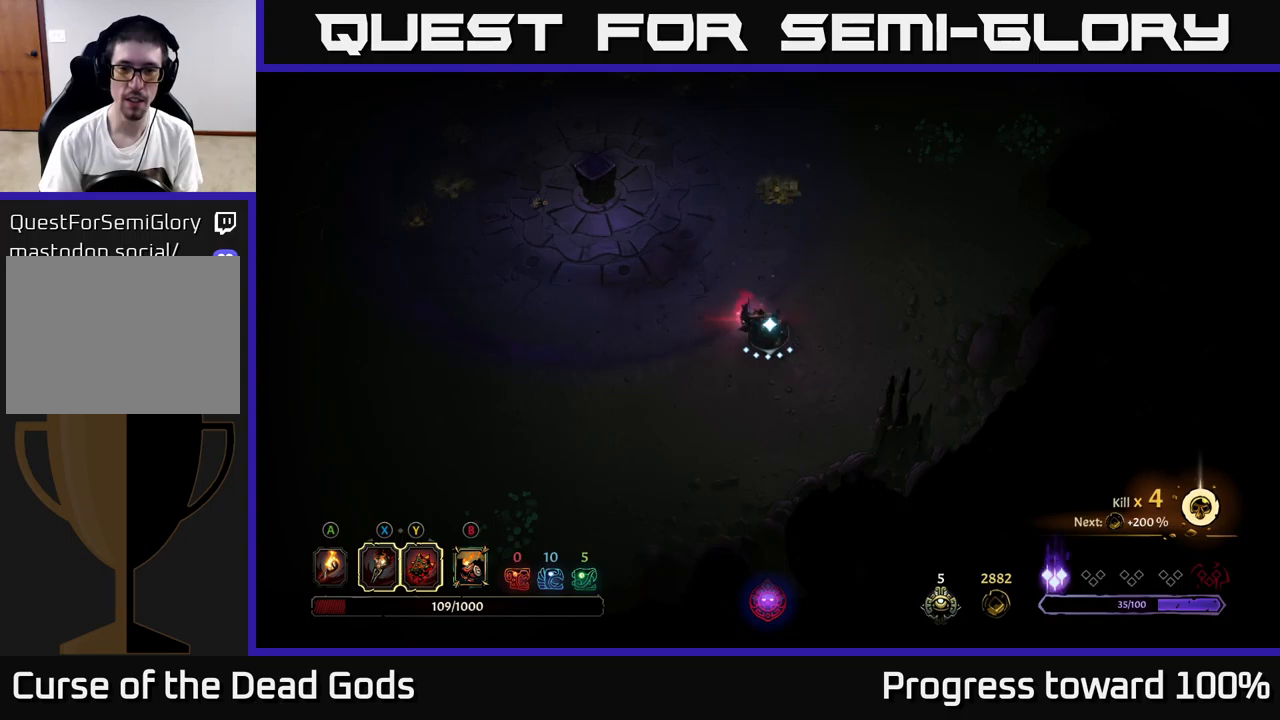
{"buttons": [], "left_stick": "up", "right_stick": "center", "events": [[134, "L2", "up"], [150, "left_stick", "up"]]}
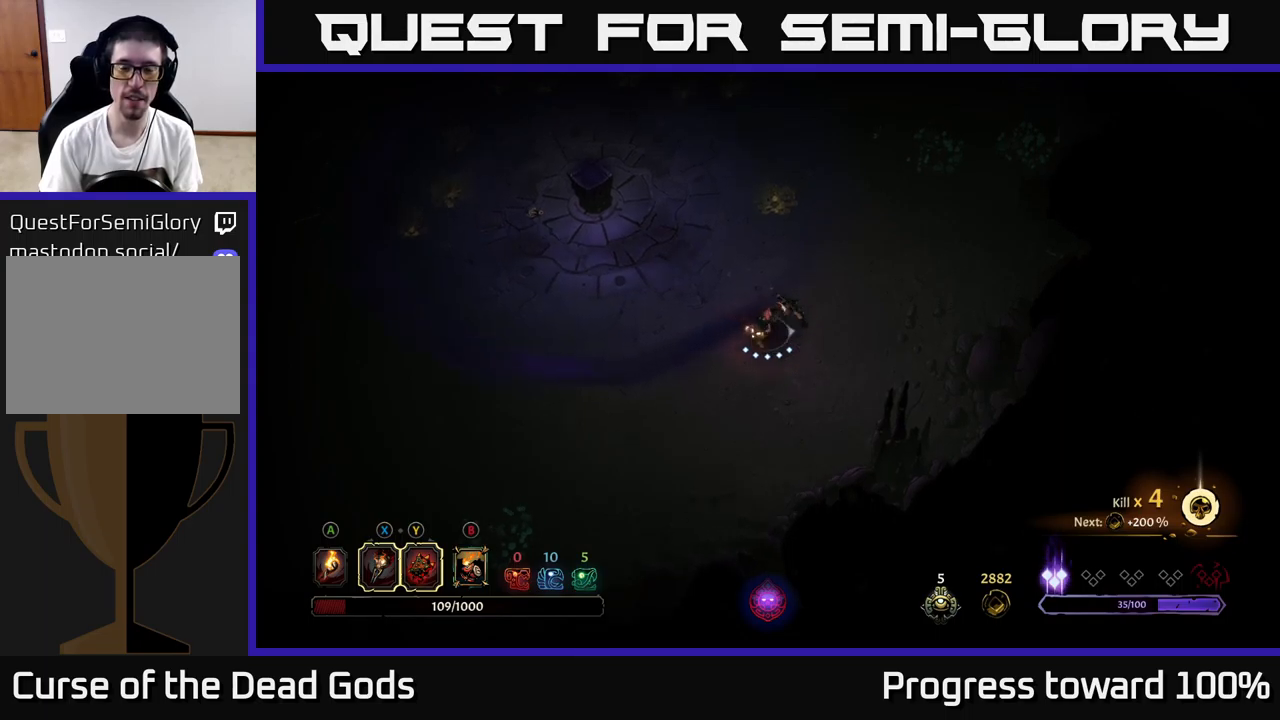
{"buttons": [], "left_stick": "up", "right_stick": "center", "events": [[284, "X", "down"], [384, "X", "up"]]}
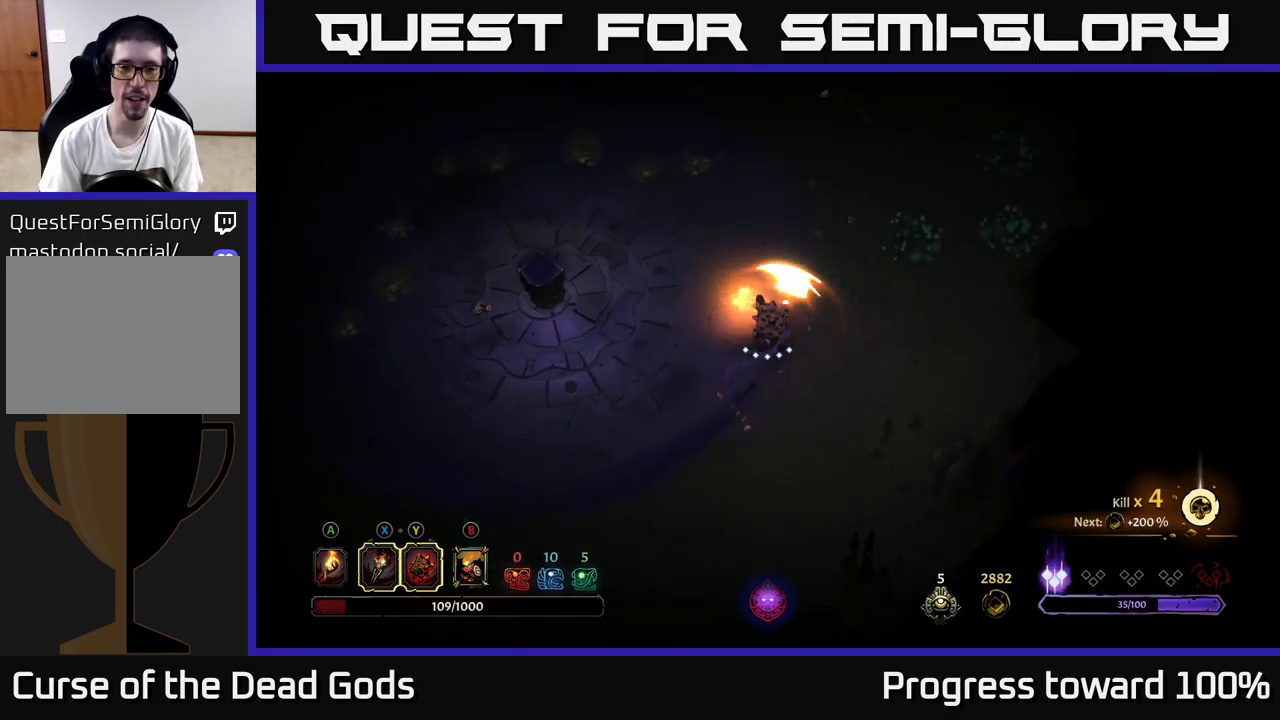
{"buttons": [], "left_stick": "up", "right_stick": "center", "events": [[284, "left_stick", "up-left"], [434, "left_stick", "up"]]}
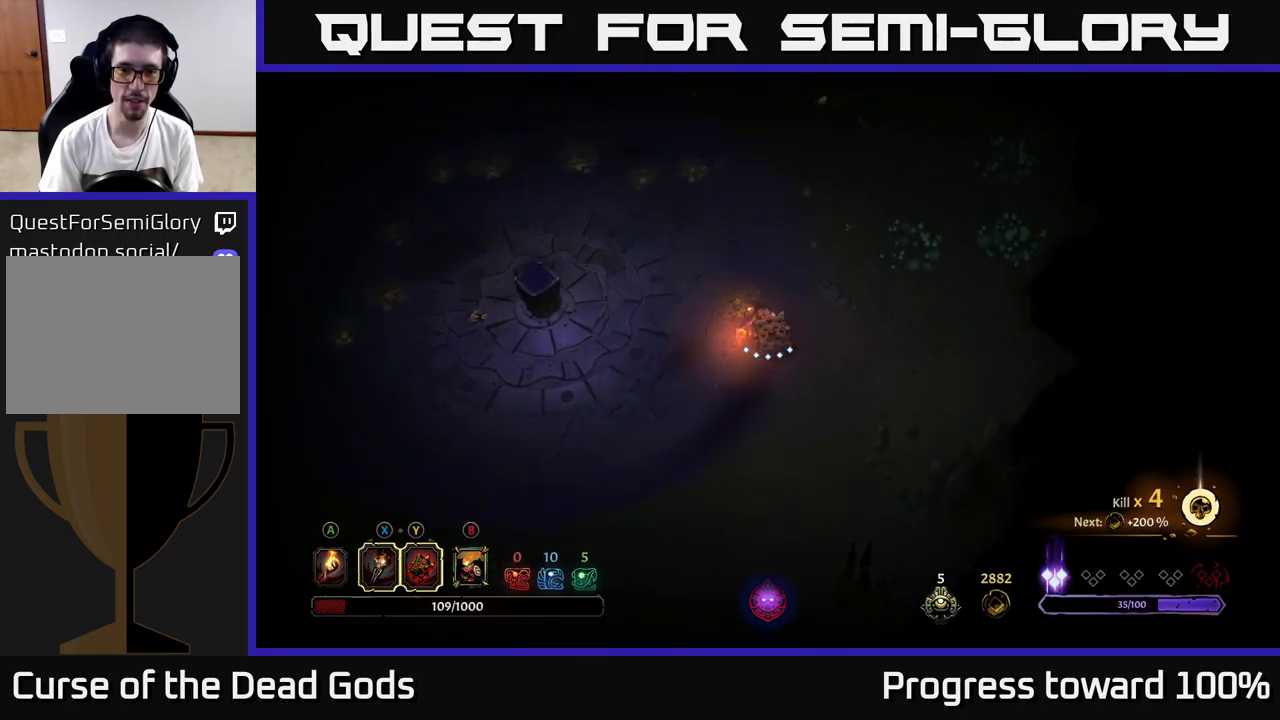
{"buttons": [], "left_stick": "up", "right_stick": "center", "events": [[417, "A", "down"], [484, "A", "up"]]}
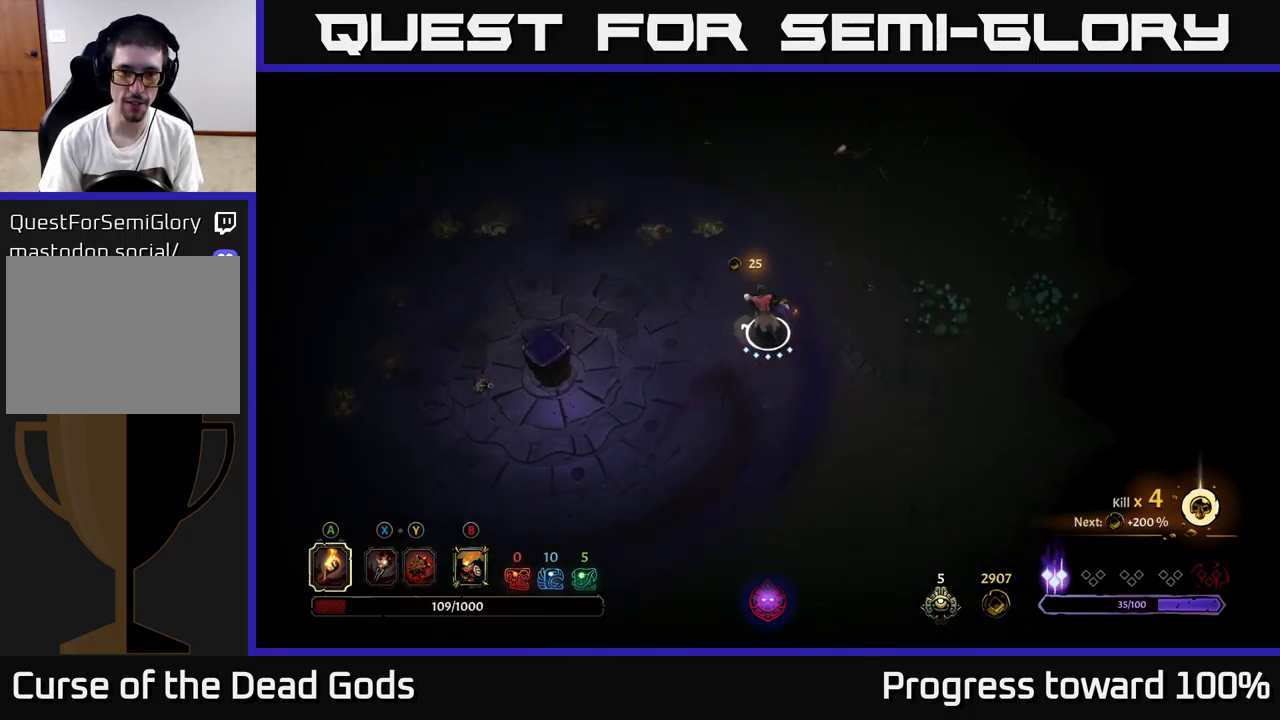
{"buttons": [], "left_stick": "up-left", "right_stick": "center", "events": [[200, "left_stick", "up-left"]]}
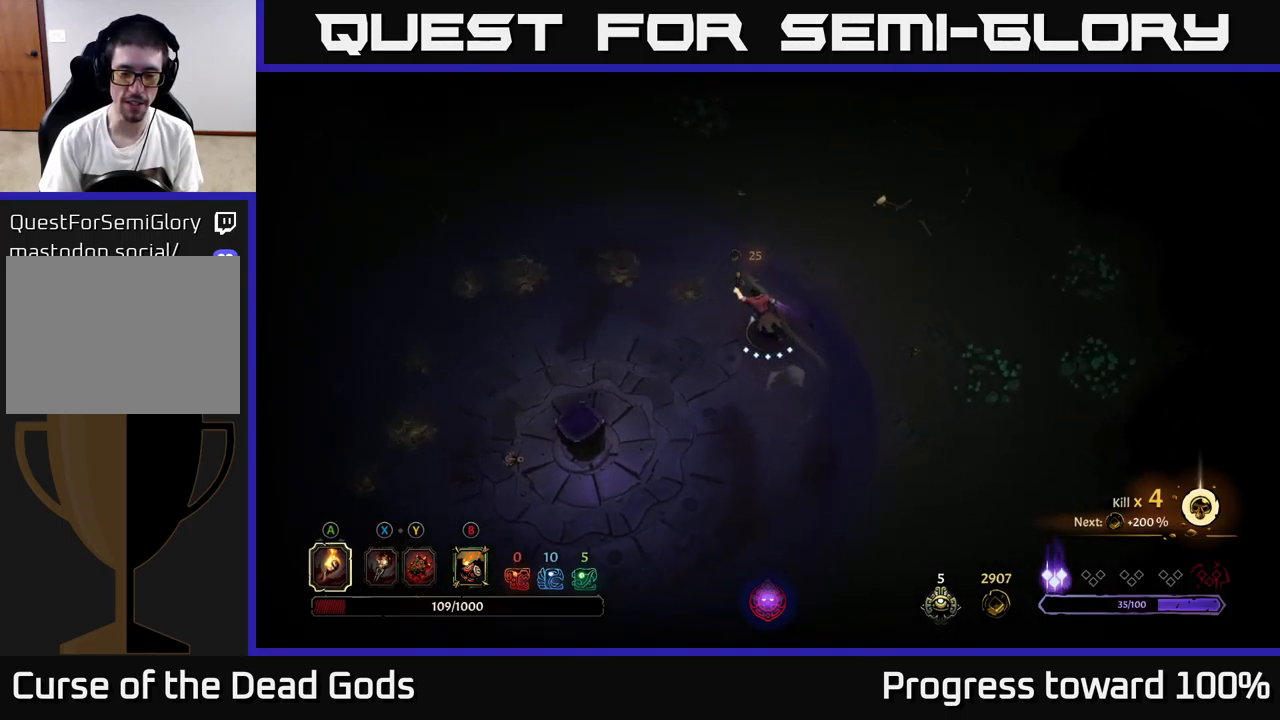
{"buttons": [], "left_stick": "left", "right_stick": "center", "events": [[450, "left_stick", "left"]]}
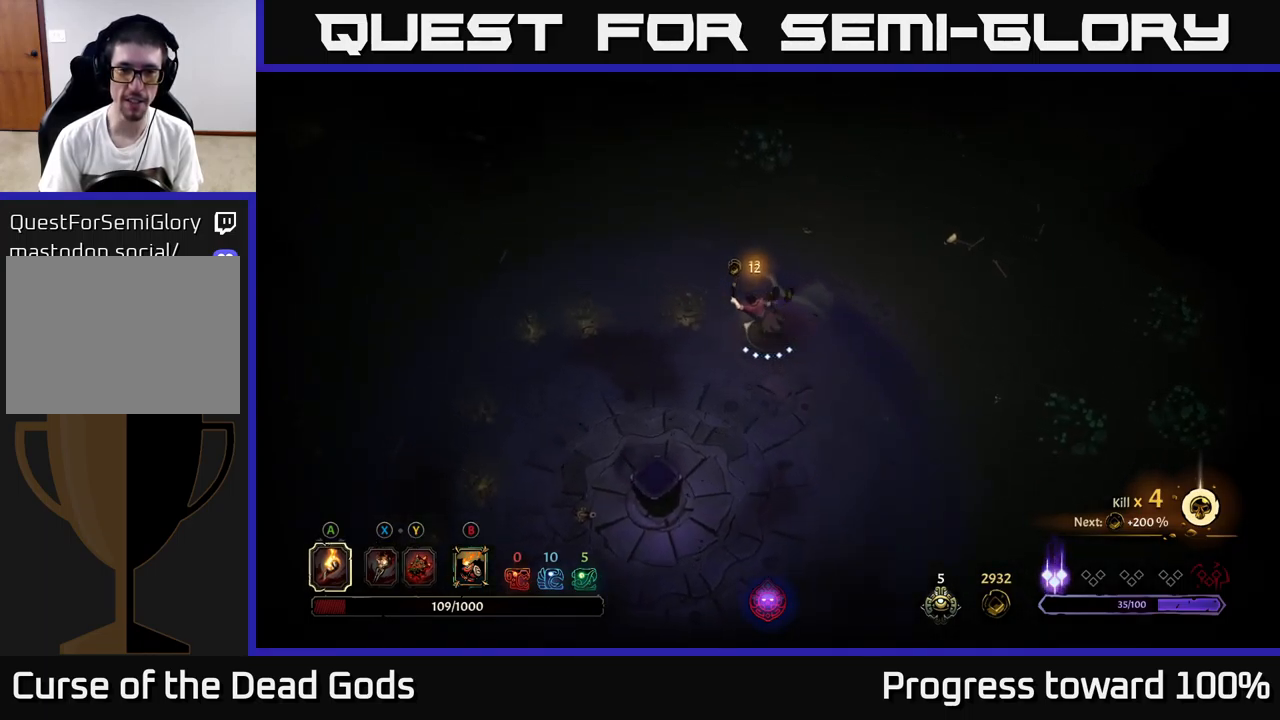
{"buttons": [], "left_stick": "left", "right_stick": "center", "events": []}
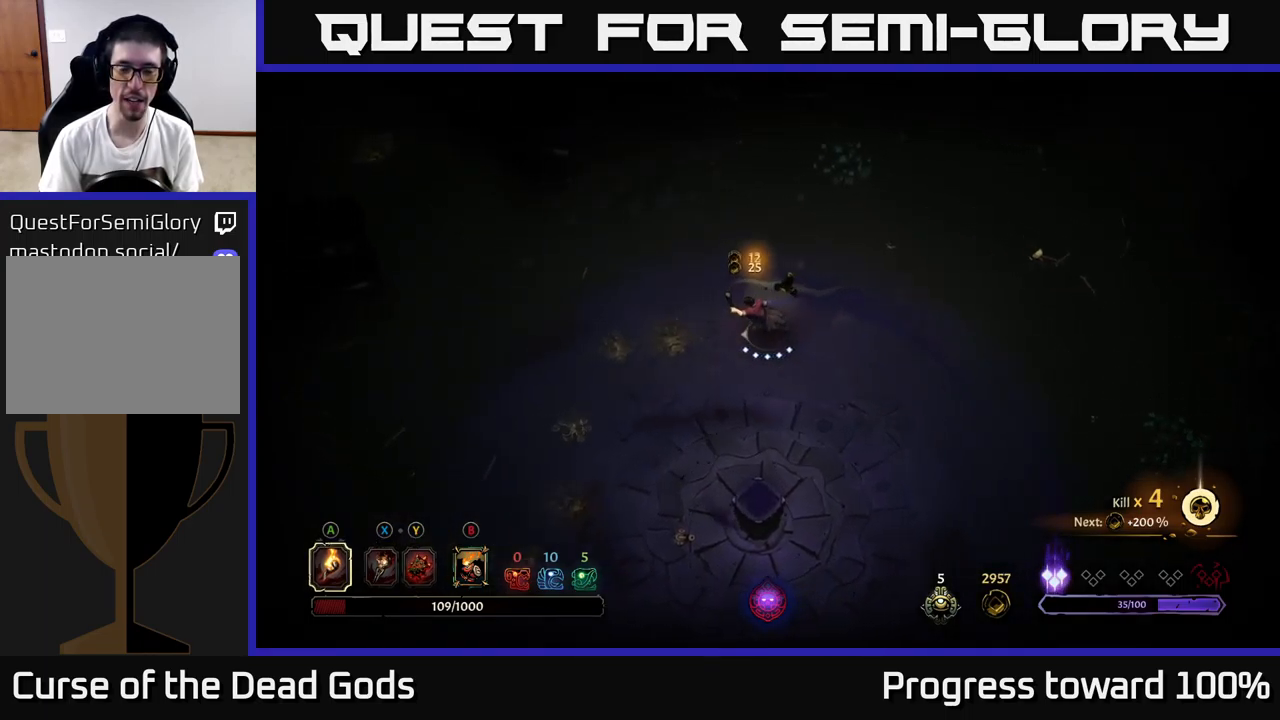
{"buttons": [], "left_stick": "left", "right_stick": "center", "events": []}
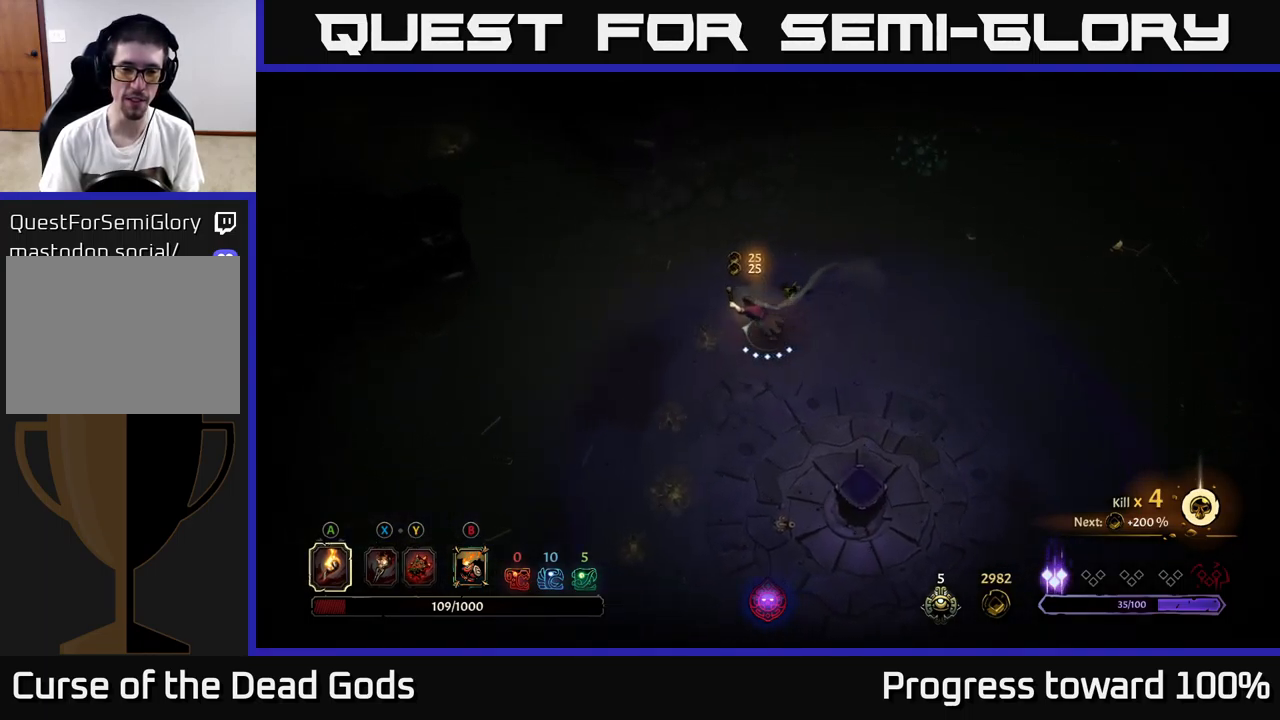
{"buttons": [], "left_stick": "down", "right_stick": "center", "events": [[134, "left_stick", "down-left"], [300, "left_stick", "down"]]}
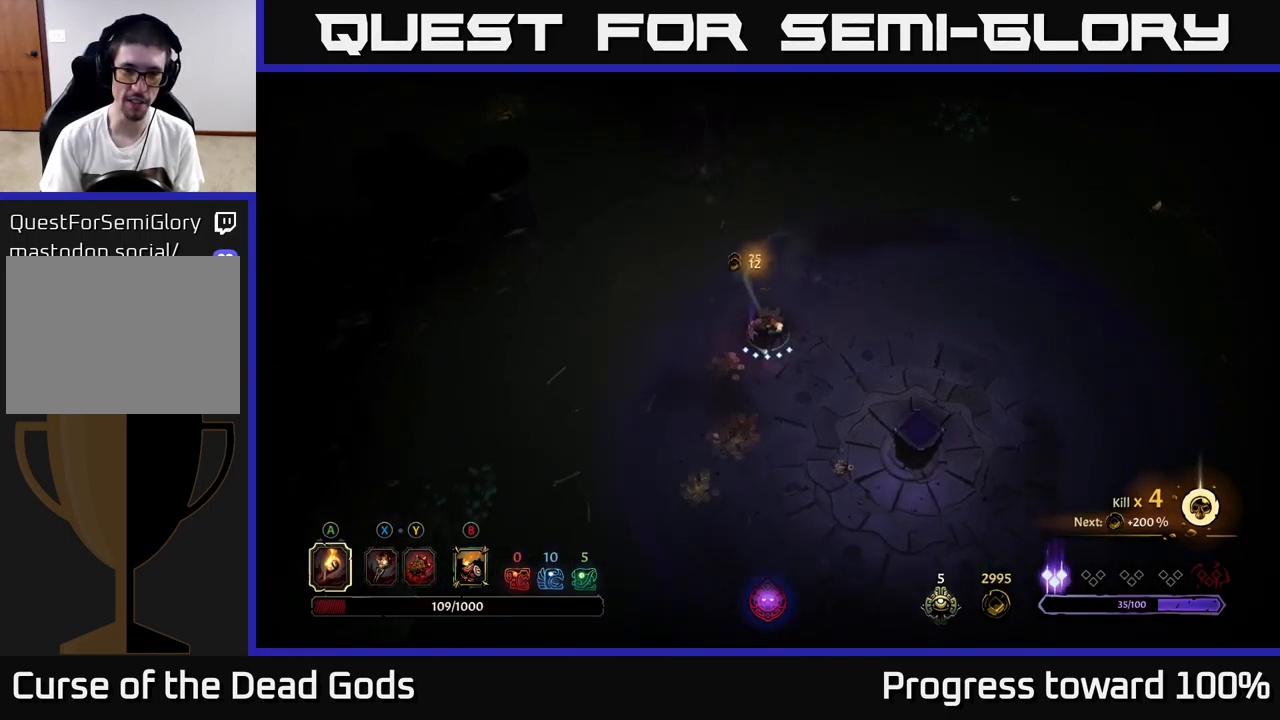
{"buttons": [], "left_stick": "down", "right_stick": "center", "events": [[67, "left_stick", "down-left"], [267, "left_stick", "down"]]}
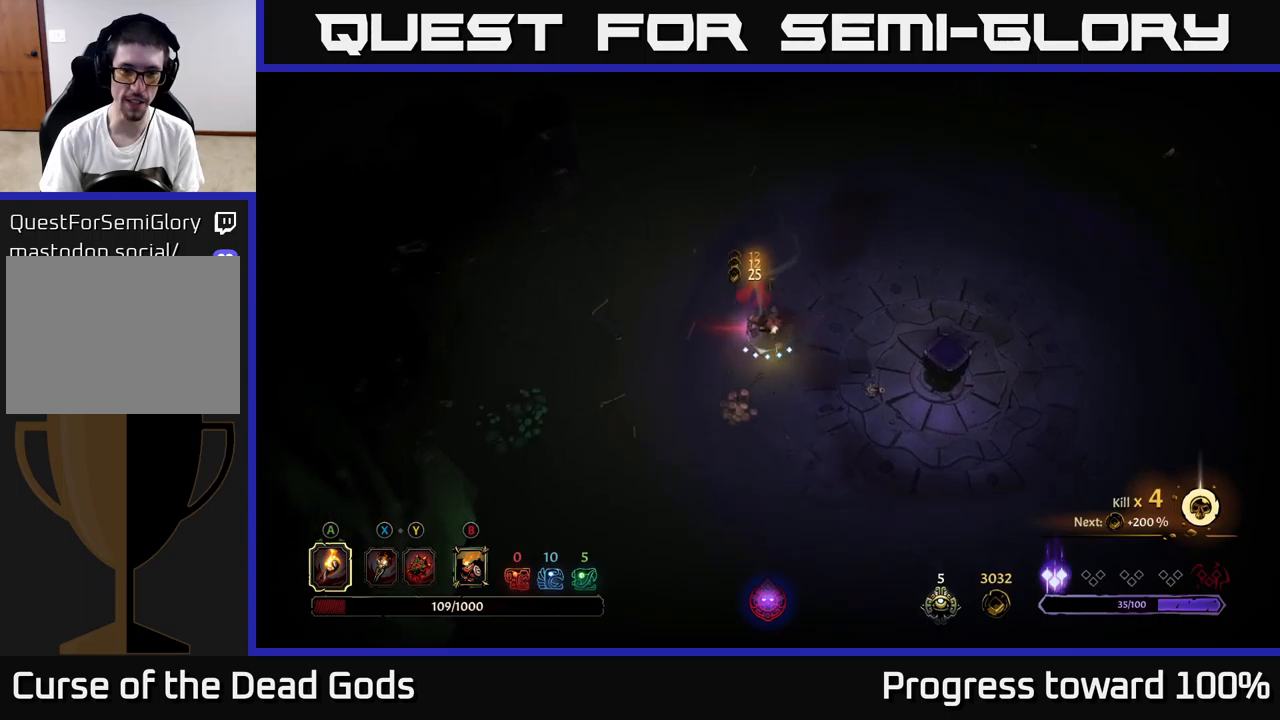
{"buttons": [], "left_stick": "up", "right_stick": "center", "events": [[350, "left_stick", "left"], [483, "left_stick", "up"]]}
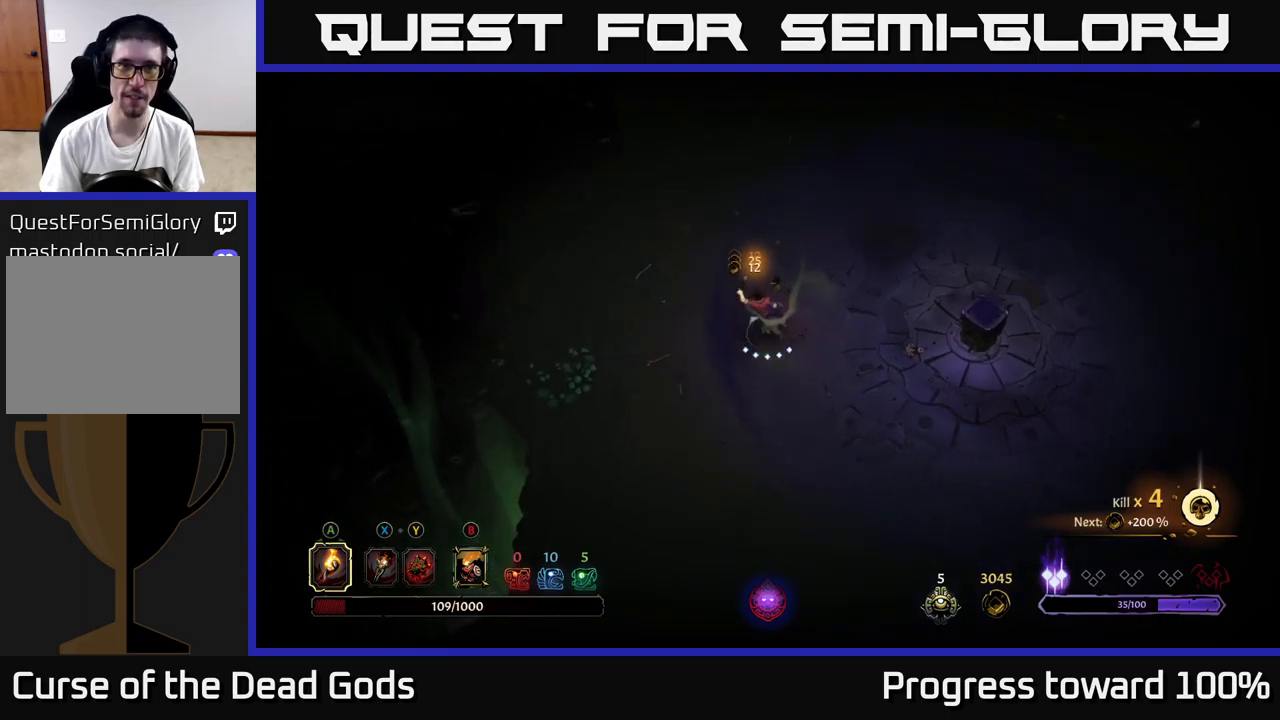
{"buttons": ["R2"], "left_stick": "up", "right_stick": "center", "events": [[500, "R2", "down"]]}
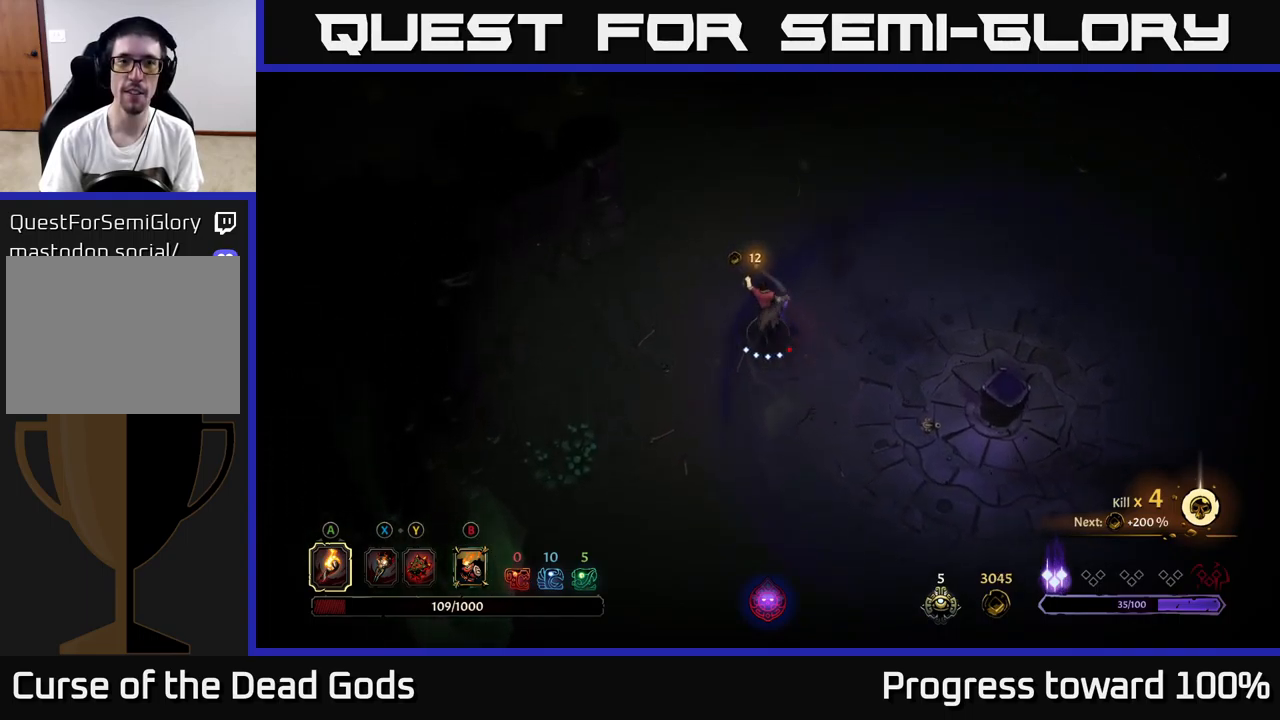
{"buttons": [], "left_stick": "up-left", "right_stick": "center", "events": [[116, "R2", "up"], [500, "left_stick", "up-left"]]}
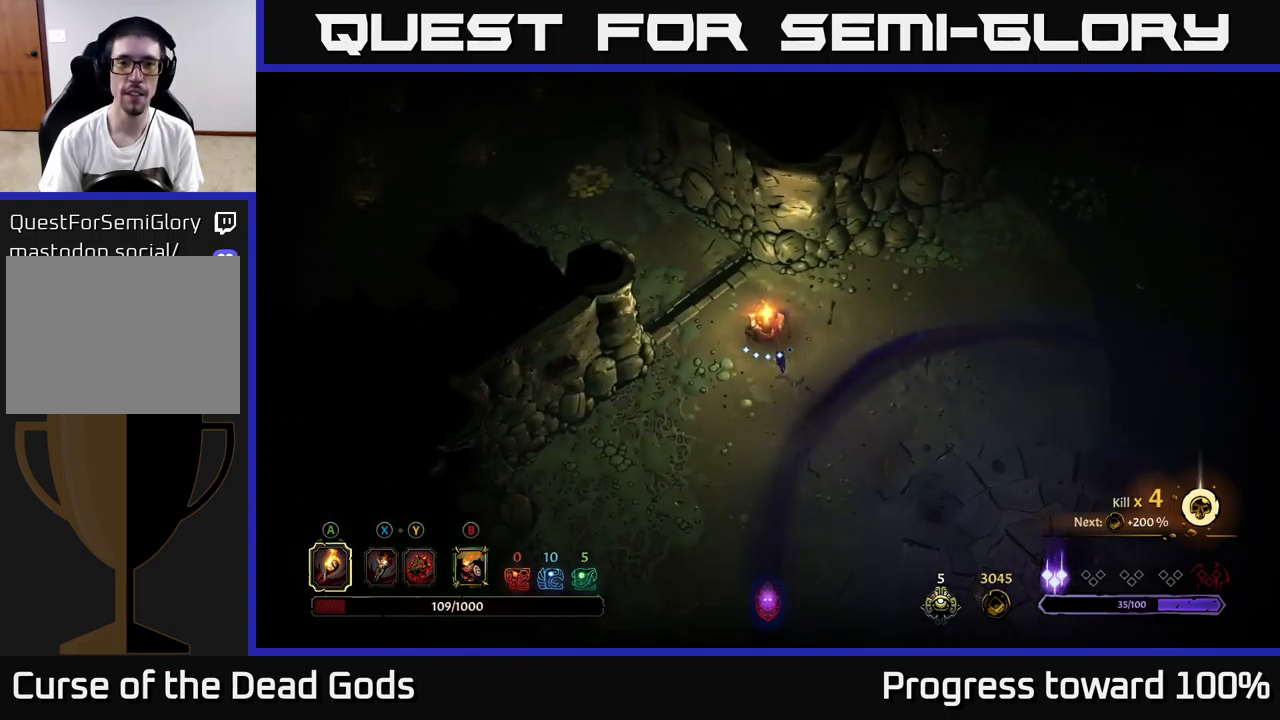
{"buttons": [], "left_stick": "up-left", "right_stick": "center", "events": []}
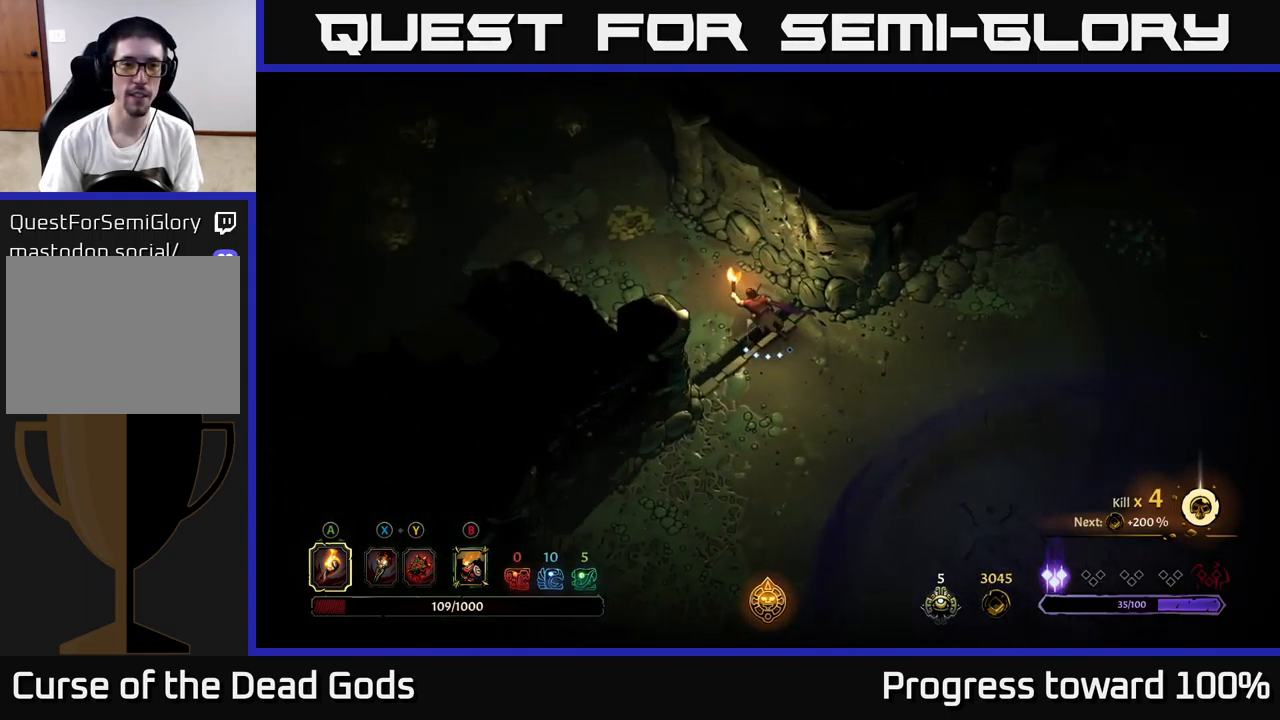
{"buttons": [], "left_stick": "up-left", "right_stick": "center", "events": []}
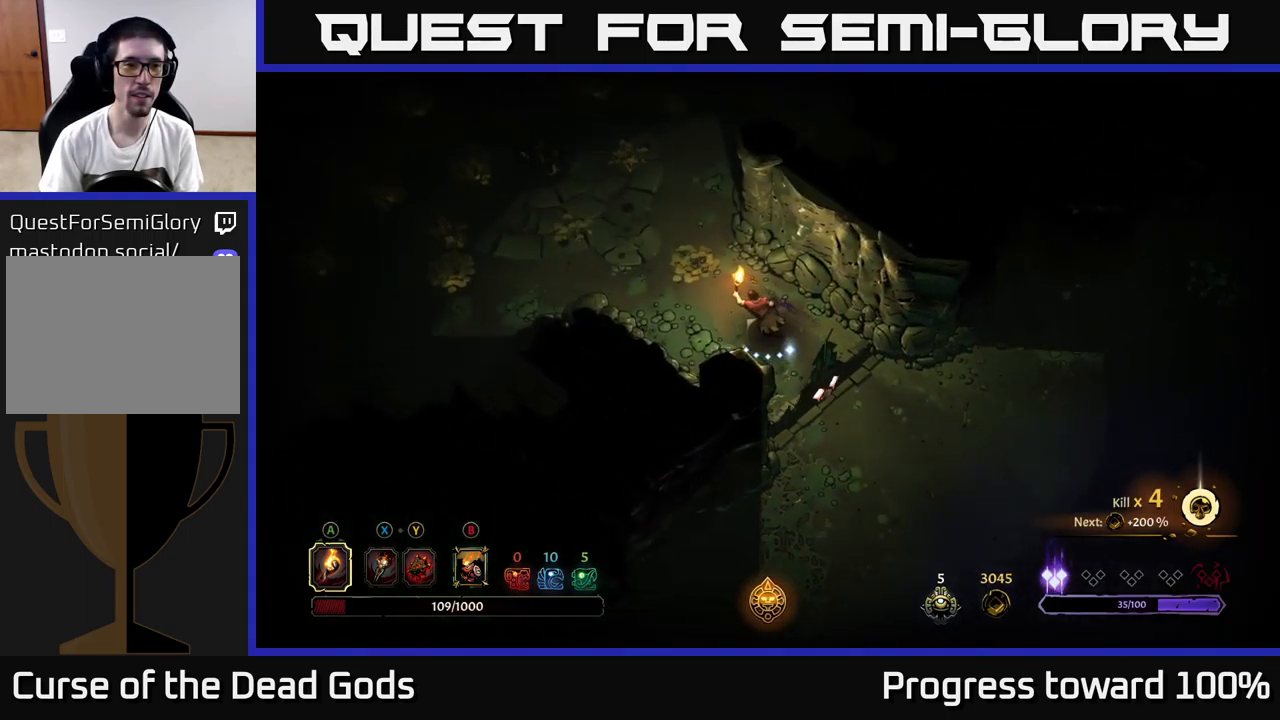
{"buttons": [], "left_stick": "up-left", "right_stick": "center", "events": []}
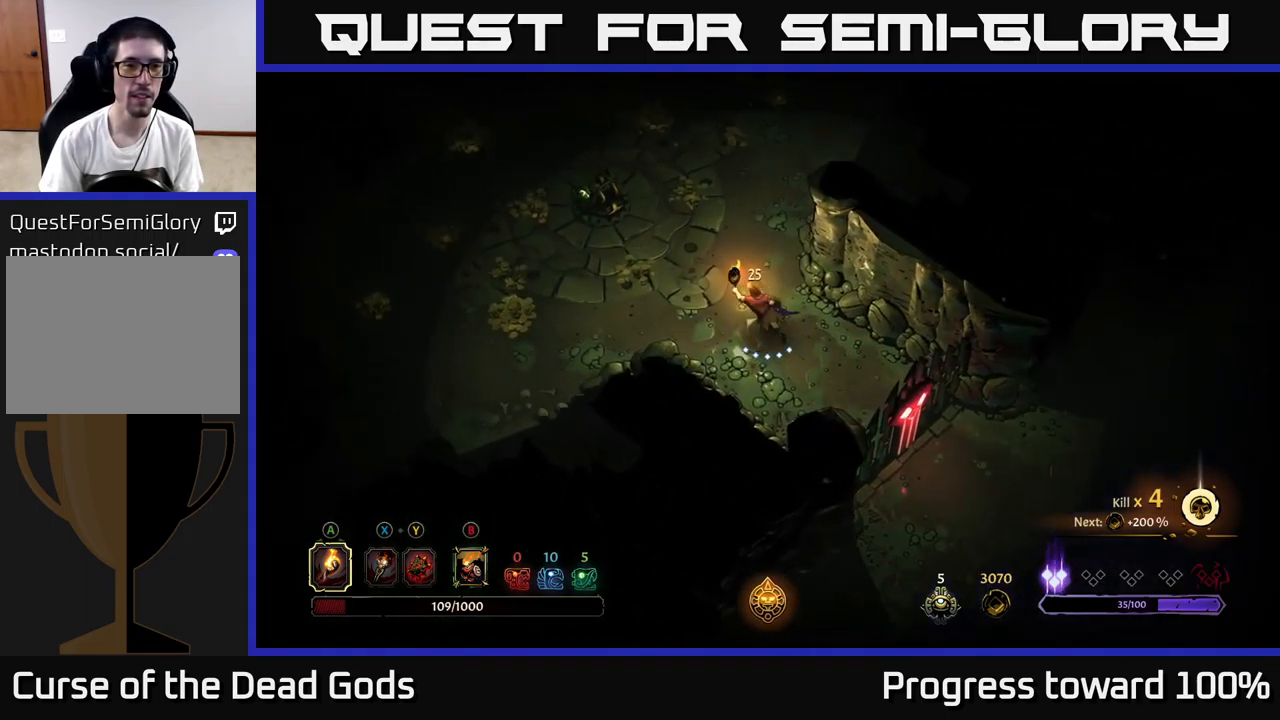
{"buttons": [], "left_stick": "up-left", "right_stick": "center", "events": []}
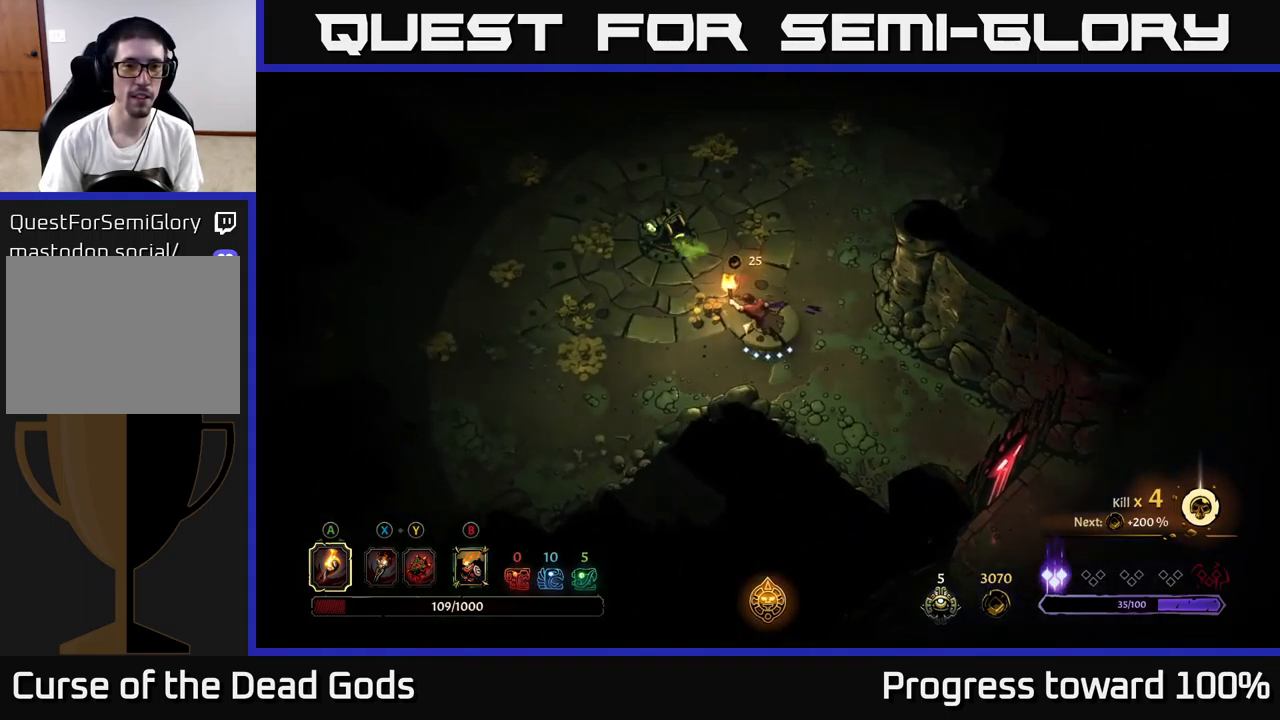
{"buttons": [], "left_stick": "left", "right_stick": "center", "events": [[133, "left_stick", "left"]]}
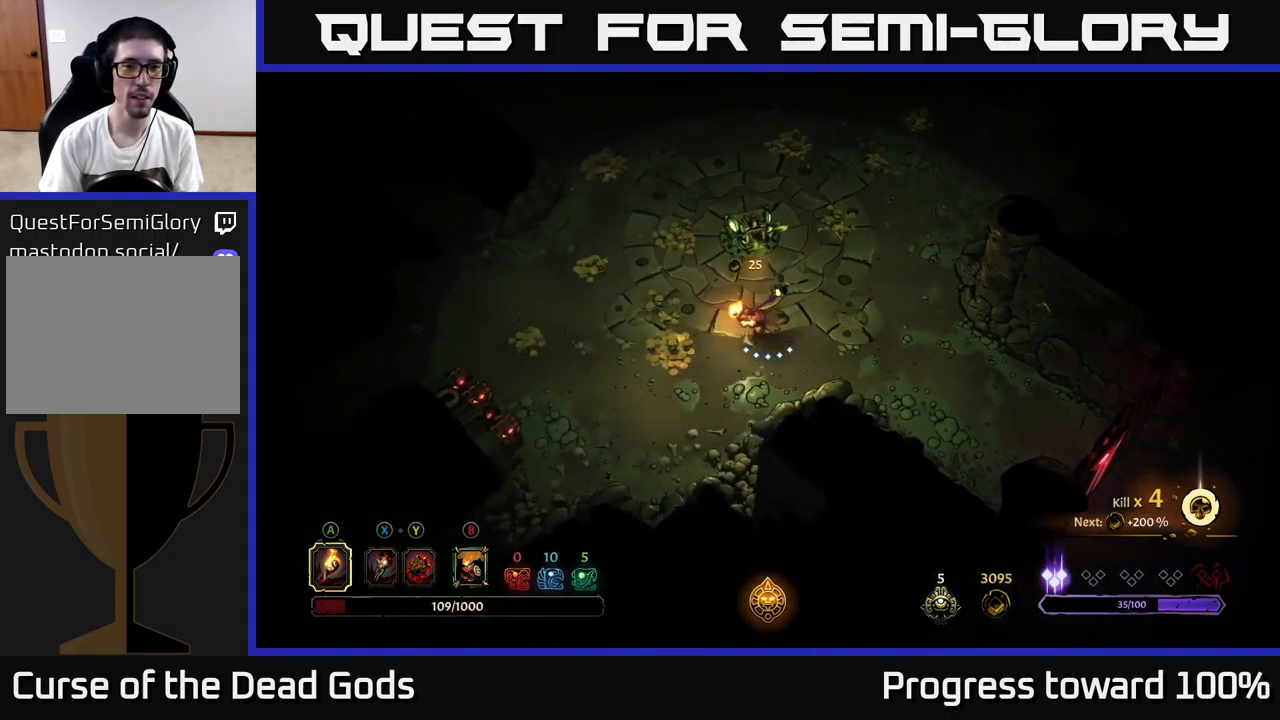
{"buttons": [], "left_stick": "left", "right_stick": "center", "events": []}
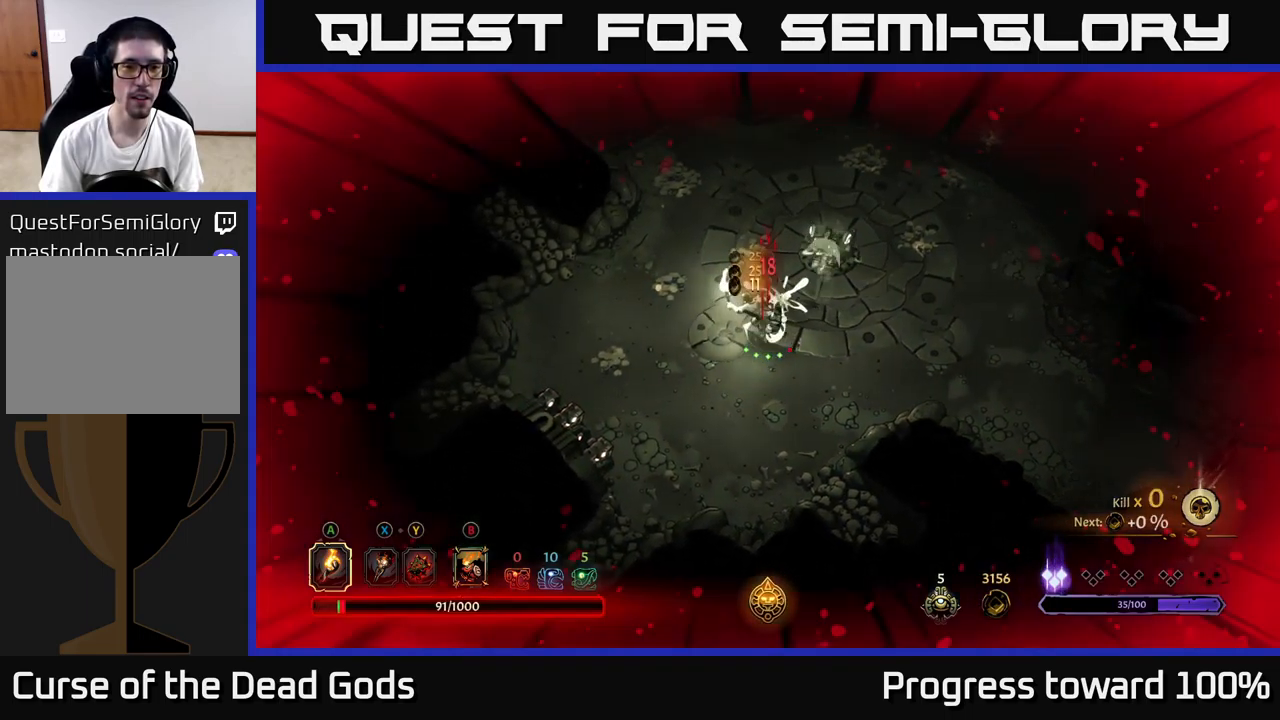
{"buttons": [], "left_stick": "left", "right_stick": "center", "events": [[16, "R2", "down"], [166, "R2", "up"]]}
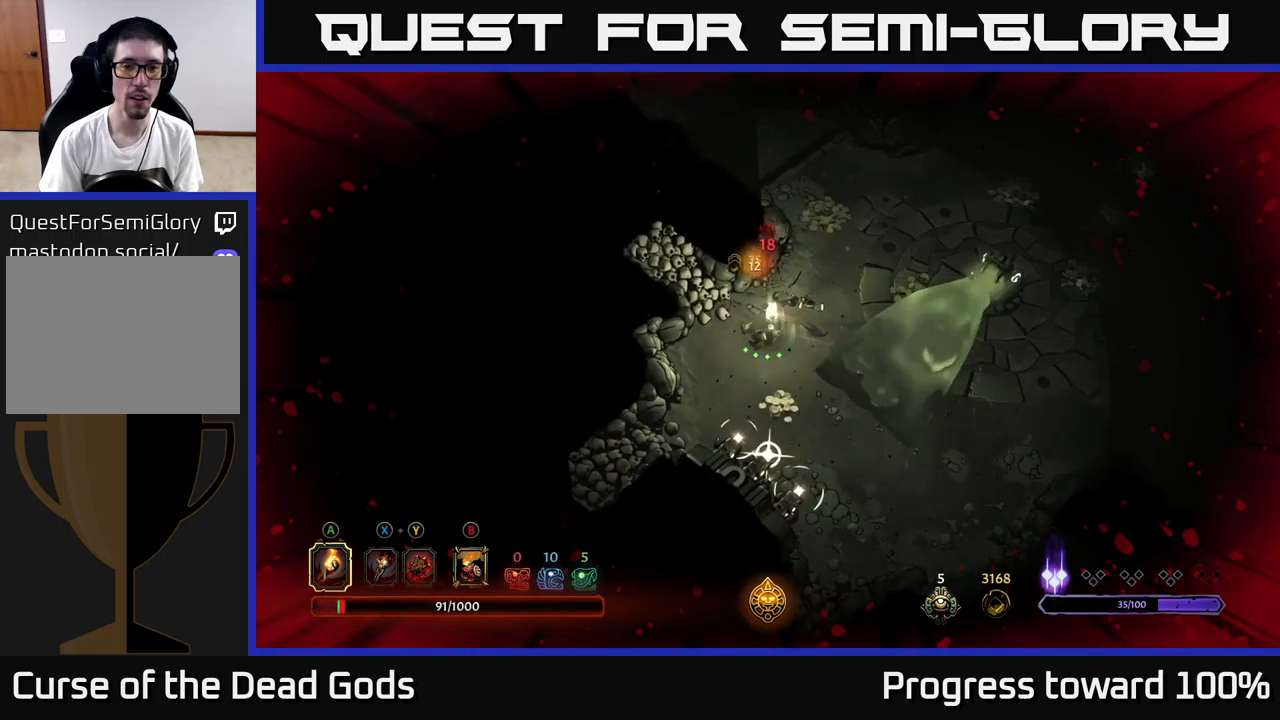
{"buttons": [], "left_stick": "up-right", "right_stick": "center", "events": [[83, "left_stick", "up-right"], [217, "R2", "down"], [483, "R2", "up"]]}
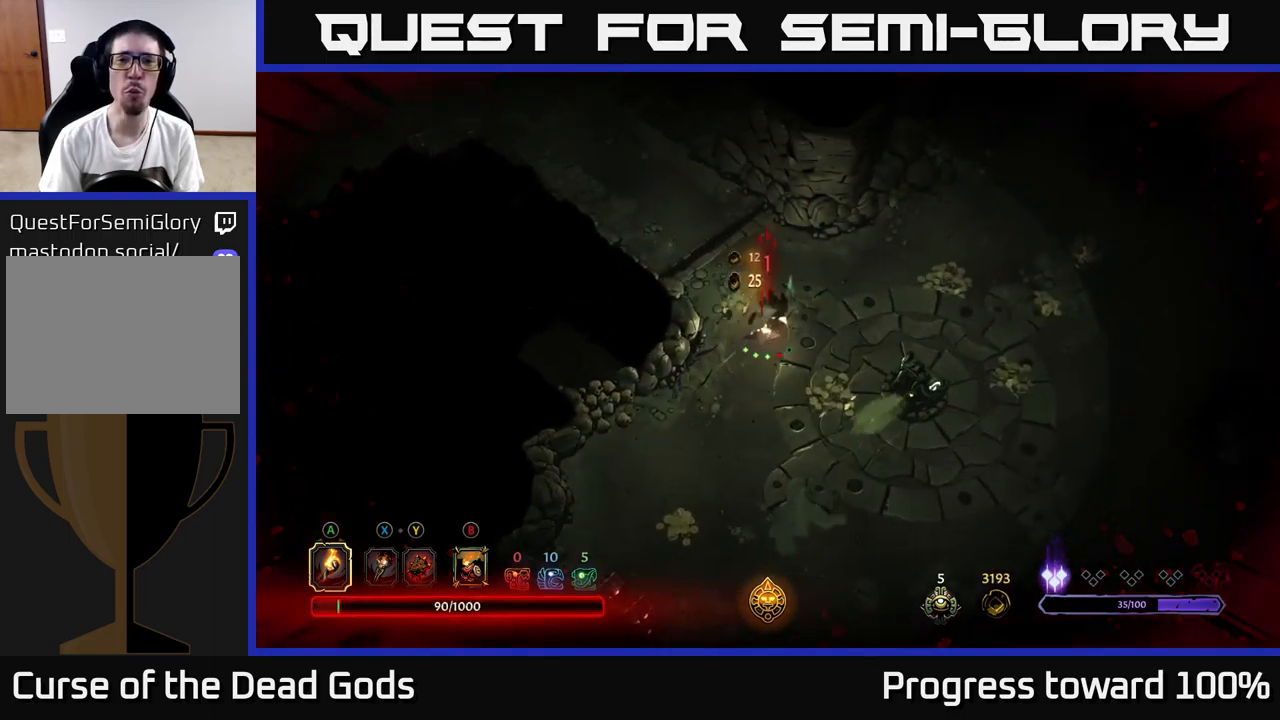
{"buttons": ["R2"], "left_stick": "right", "right_stick": "center", "events": [[267, "left_stick", "right"], [333, "R2", "down"]]}
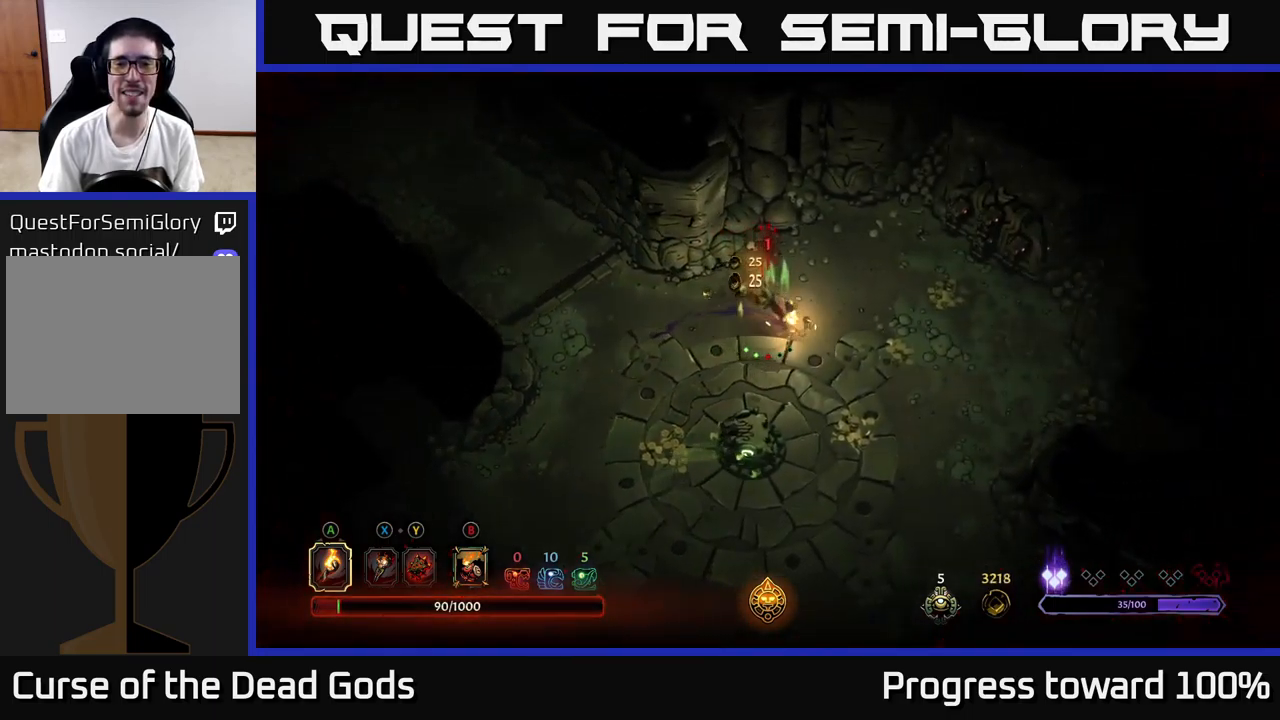
{"buttons": [], "left_stick": "right", "right_stick": "center", "events": [[33, "R2", "up"]]}
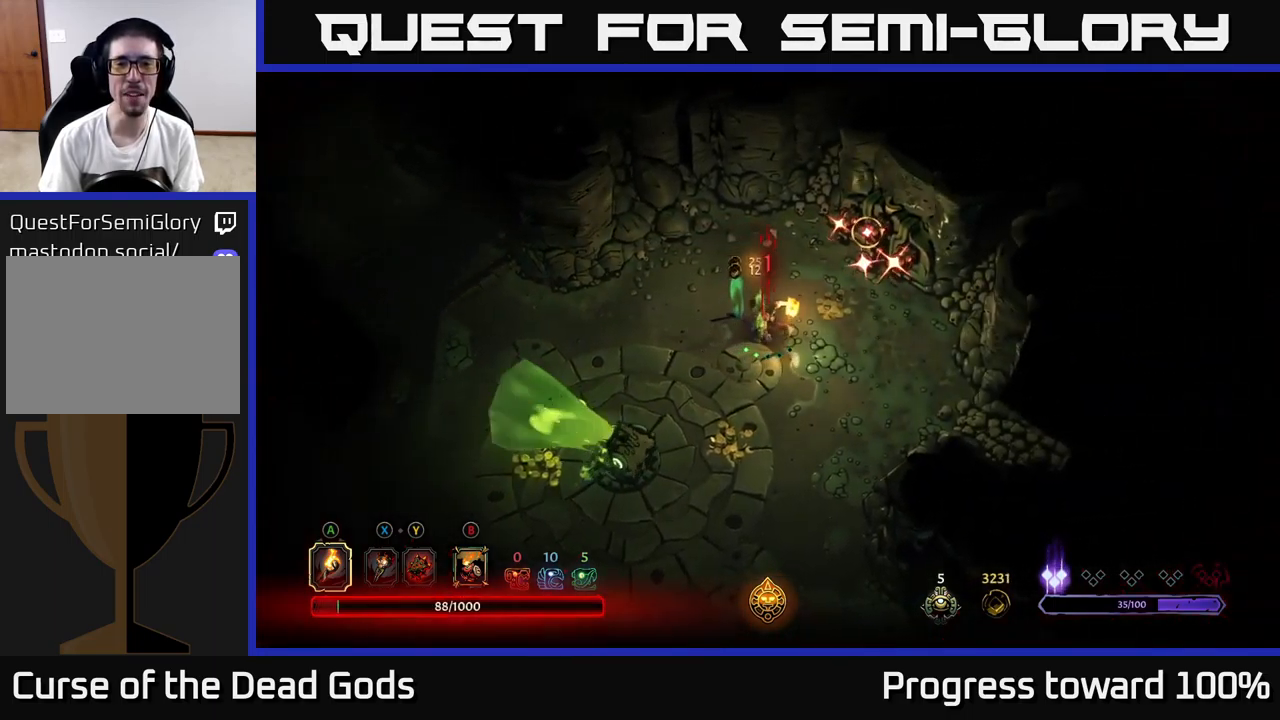
{"buttons": [], "left_stick": "down-left", "right_stick": "center", "events": [[67, "left_stick", "down-right"], [133, "R2", "down"], [267, "R2", "up"], [400, "left_stick", "down-left"]]}